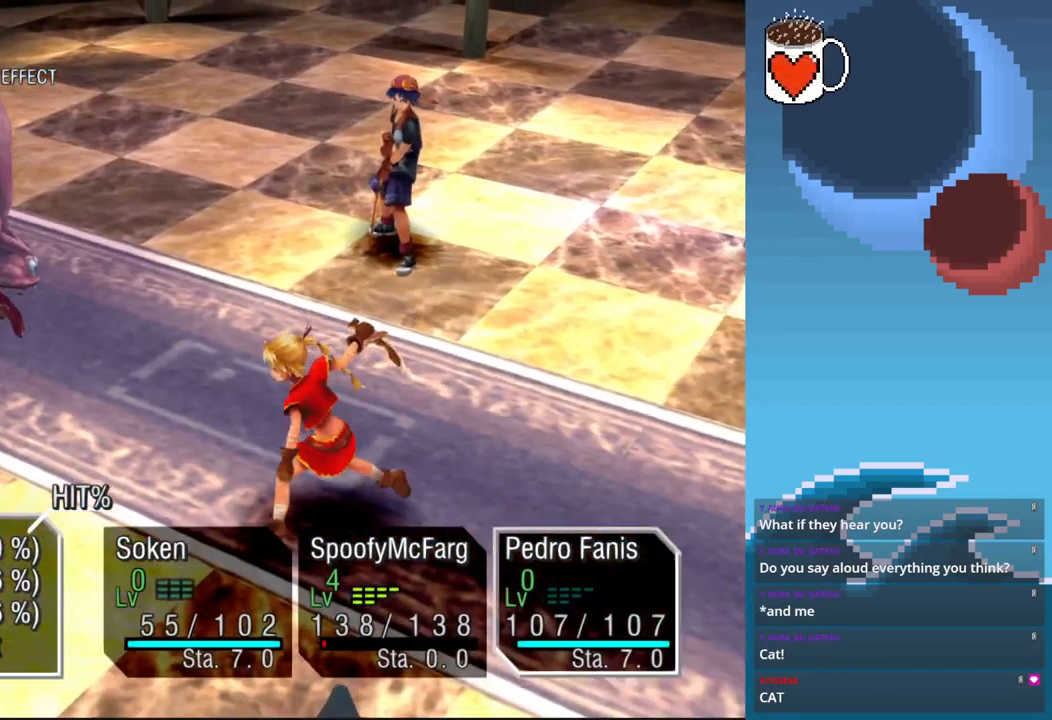
Gameplay with a controller (PlayStation layout); each line is a JSON object with the inputs held at the frame after it. "events" lists button and stick changes between this image and that frame as [ms after this image, input, new state], when the widget could be followed in between. Not read: L3 R3 right_stick.
{"buttons": [], "left_stick": "center", "events": []}
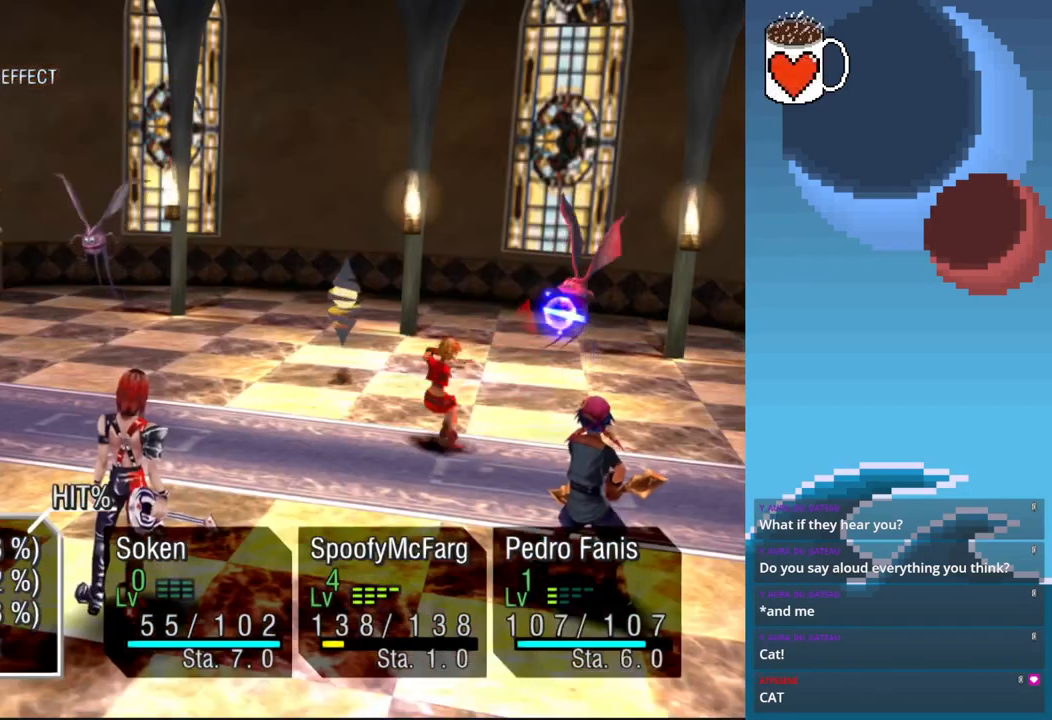
{"buttons": [], "left_stick": "center", "events": []}
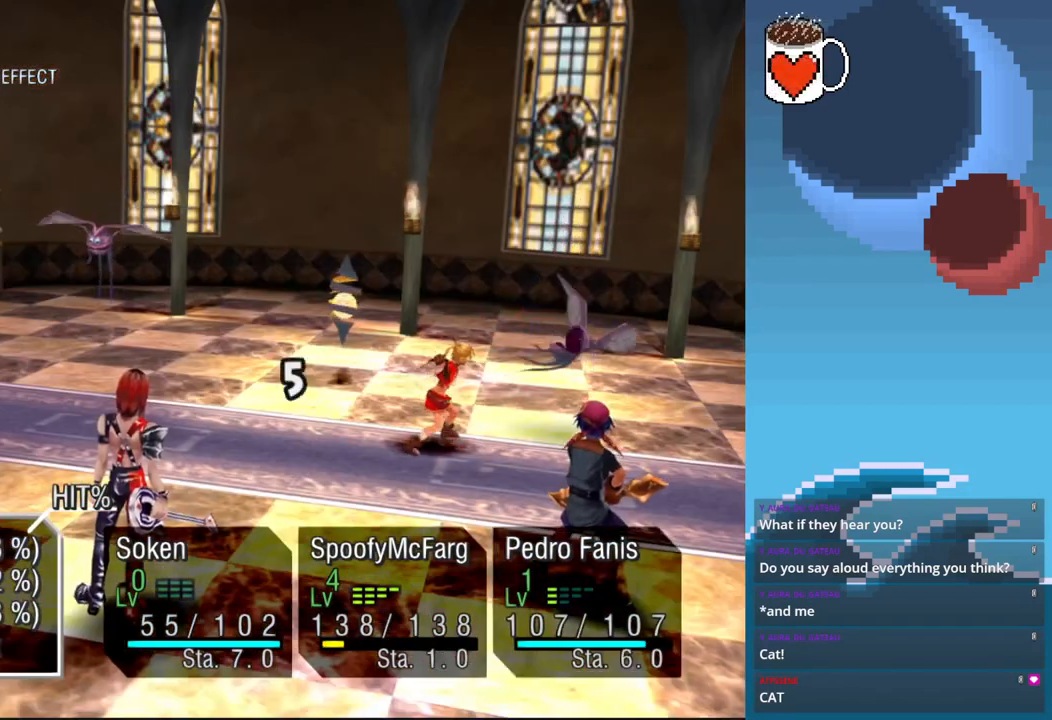
{"buttons": [], "left_stick": "center", "events": []}
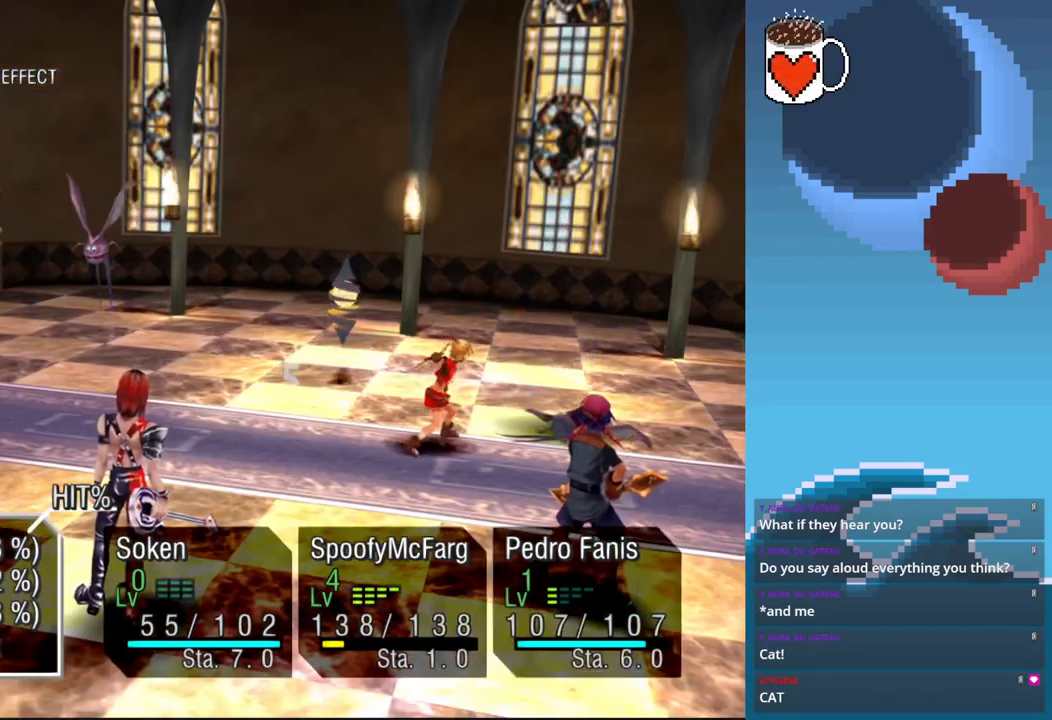
{"buttons": [], "left_stick": "center", "events": []}
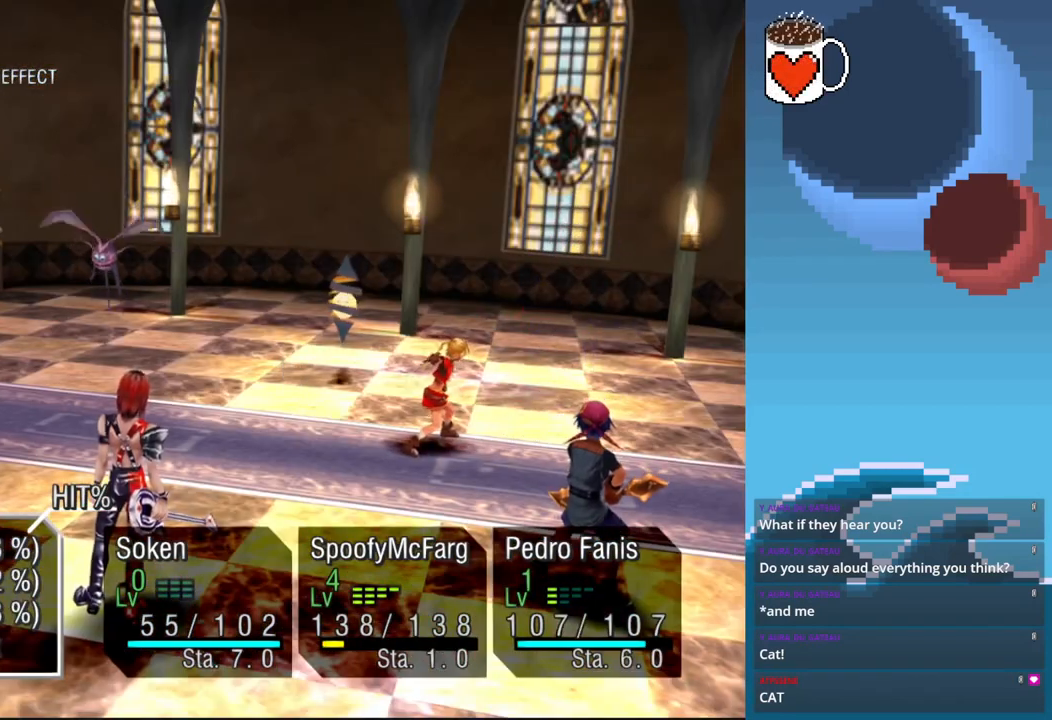
{"buttons": ["L2"], "left_stick": "center", "events": [[67, "L2", "down"]]}
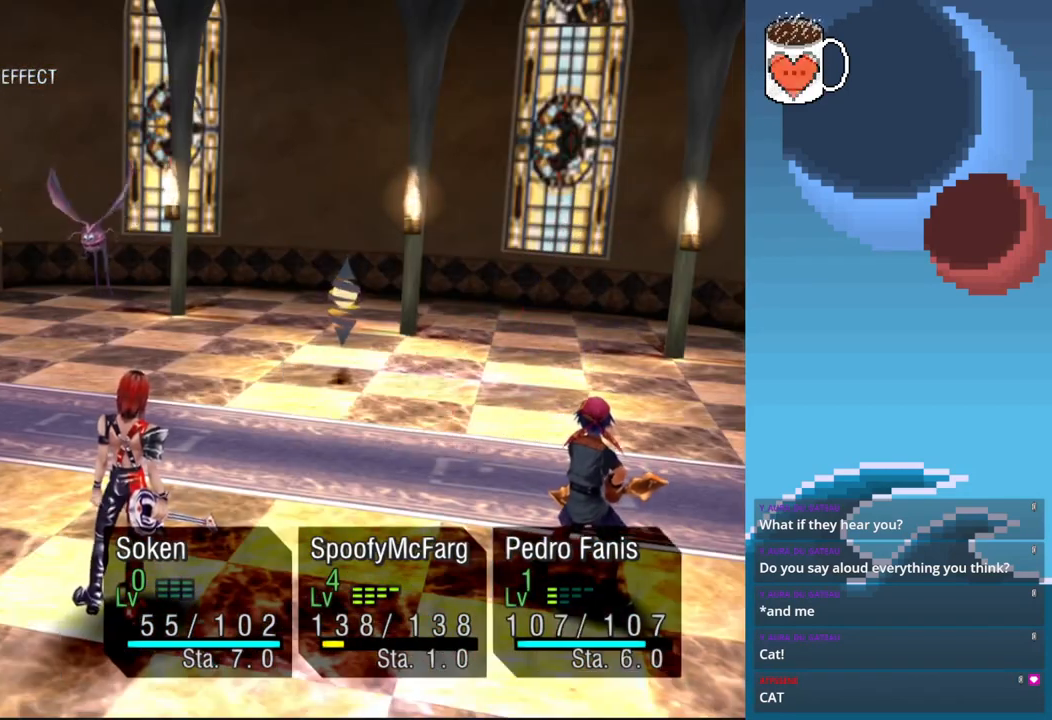
{"buttons": [], "left_stick": "center", "events": [[367, "L2", "up"]]}
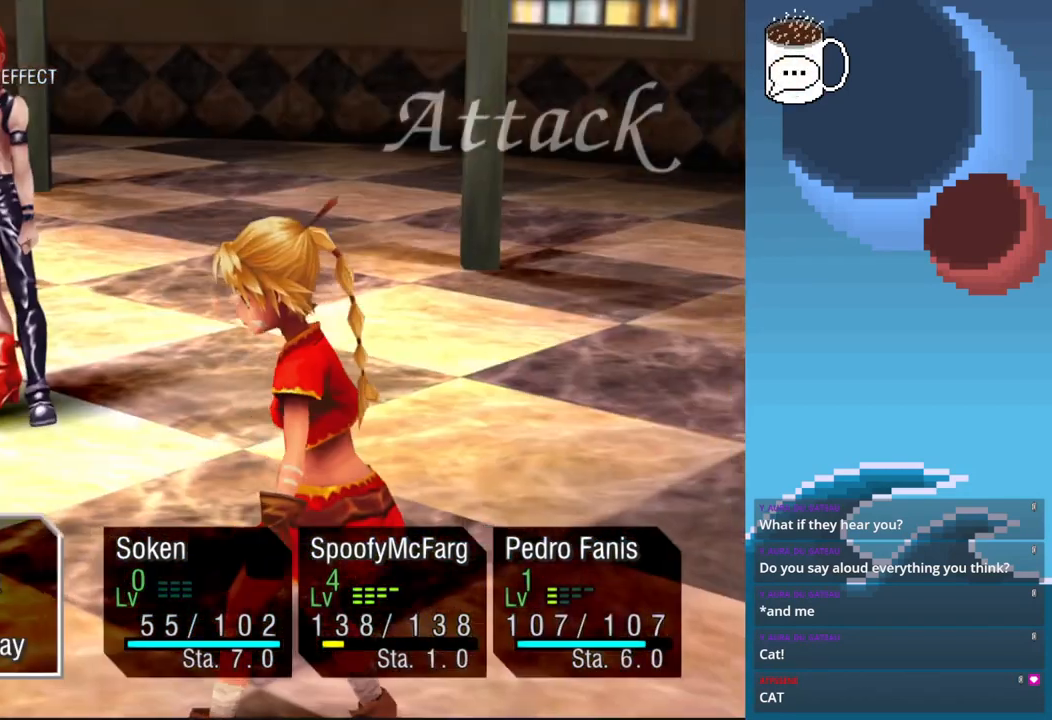
{"buttons": [], "left_stick": "center", "events": []}
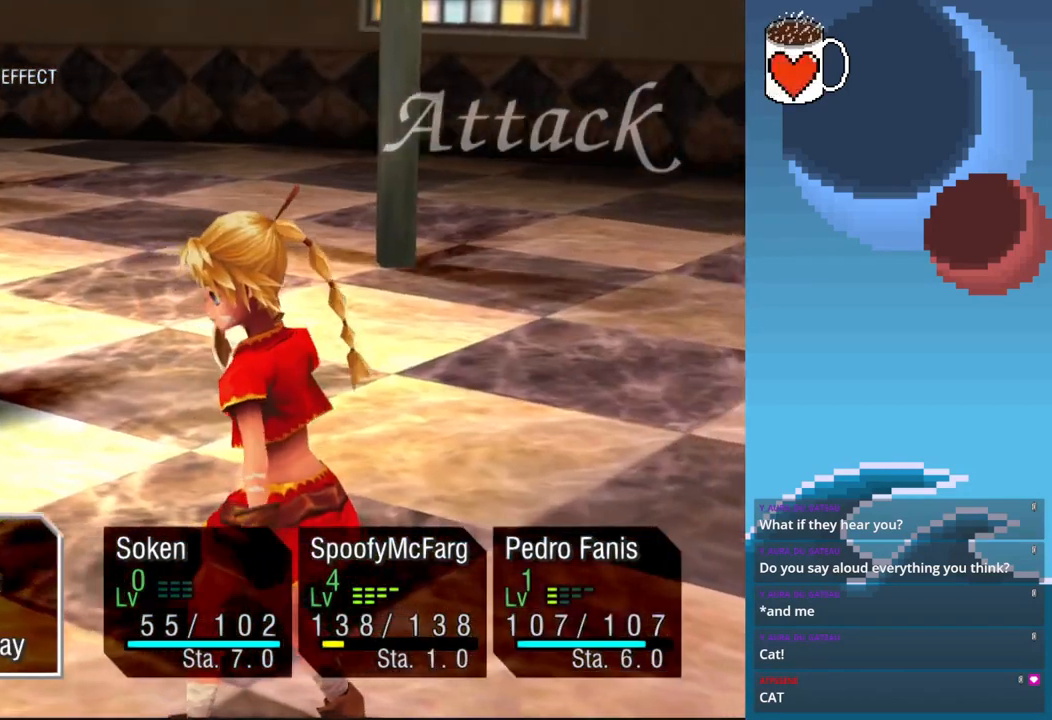
{"buttons": [], "left_stick": "center", "events": []}
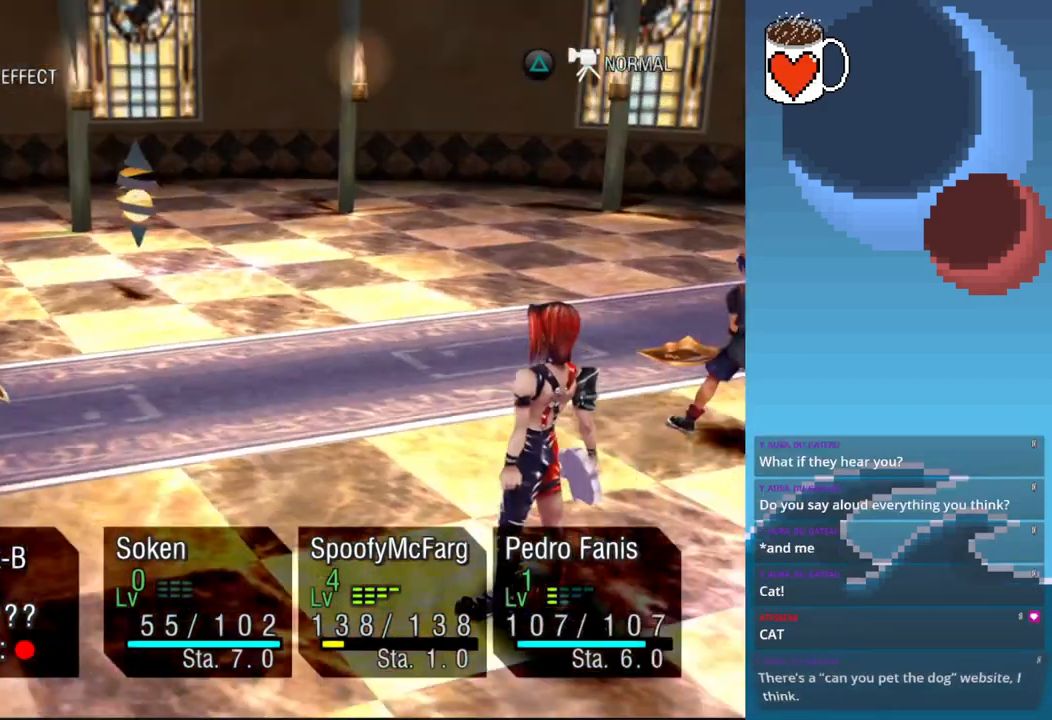
{"buttons": [], "left_stick": "center", "events": [[267, "CROSS", "down"], [367, "CROSS", "up"]]}
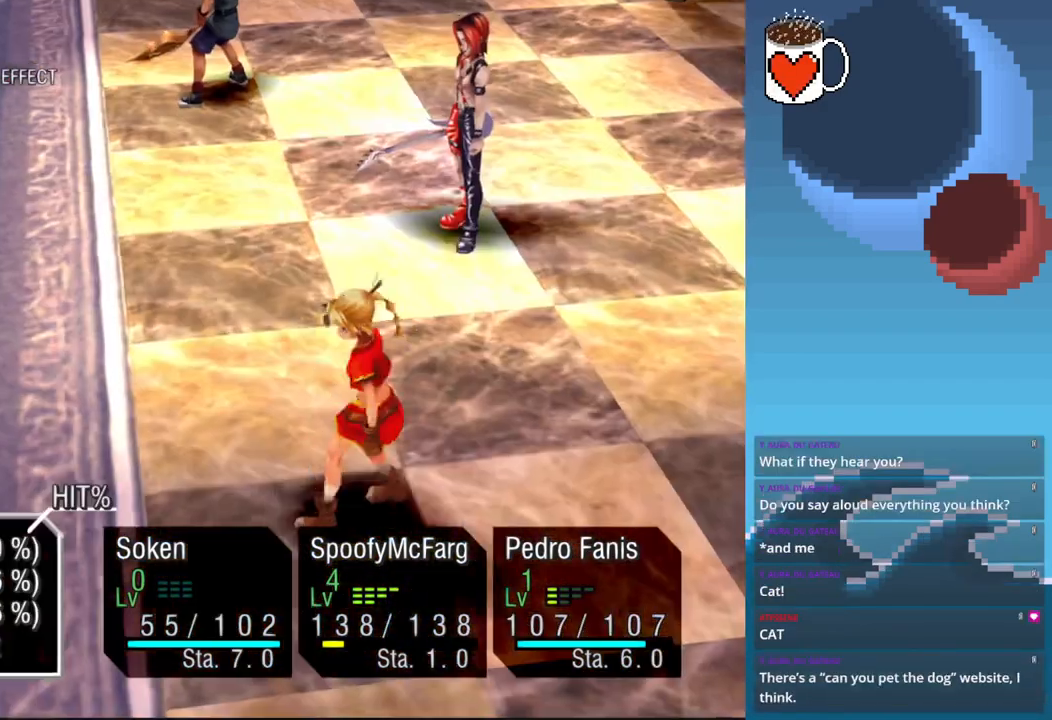
{"buttons": [], "left_stick": "center", "events": []}
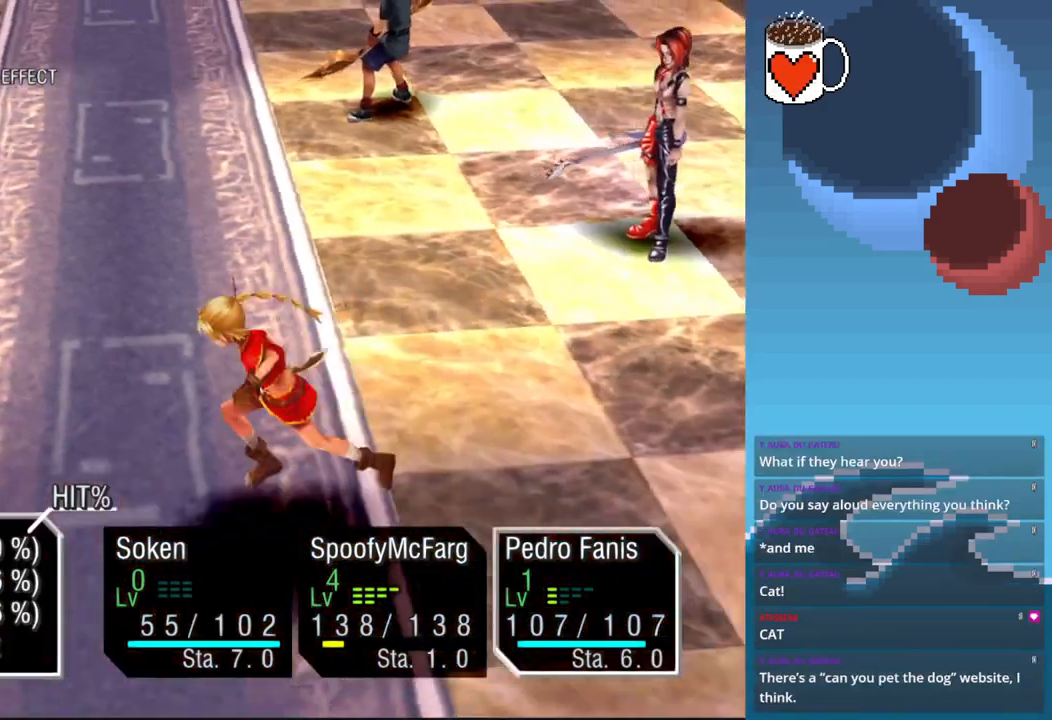
{"buttons": [], "left_stick": "center", "events": []}
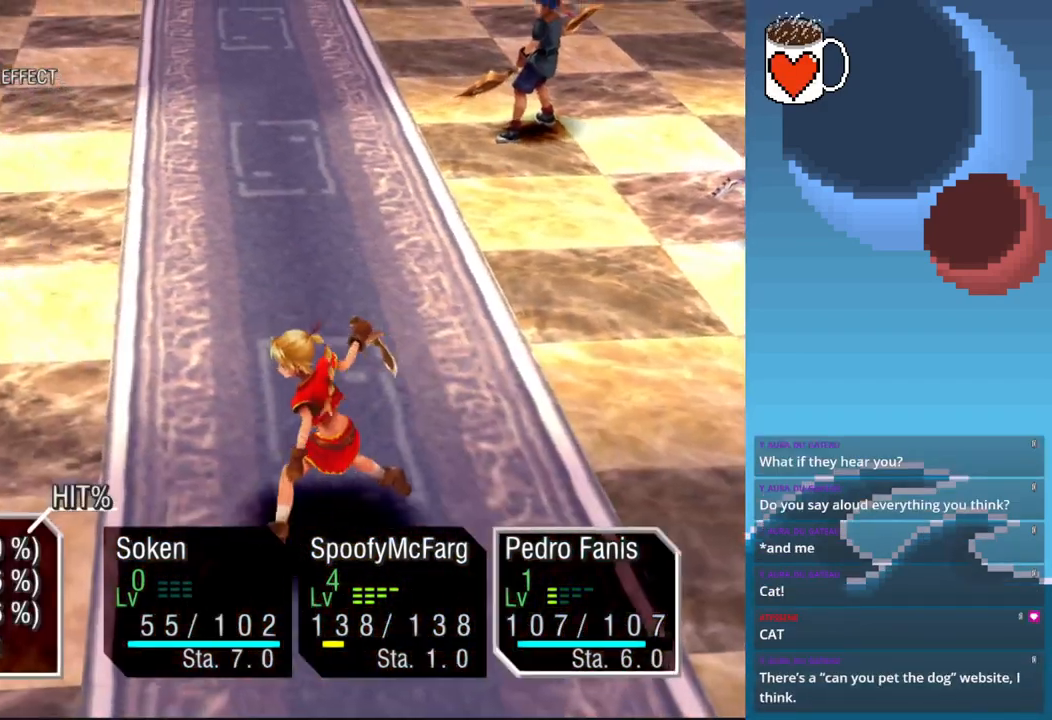
{"buttons": [], "left_stick": "center", "events": [[33, "CROSS", "down"], [167, "CROSS", "up"]]}
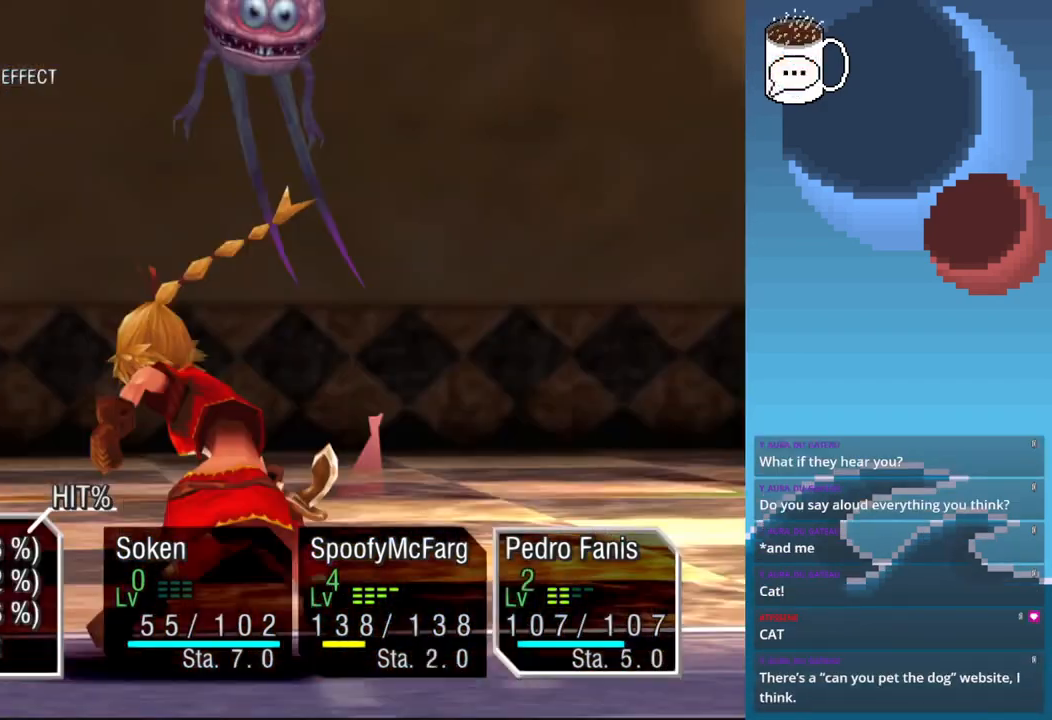
{"buttons": [], "left_stick": "center", "events": []}
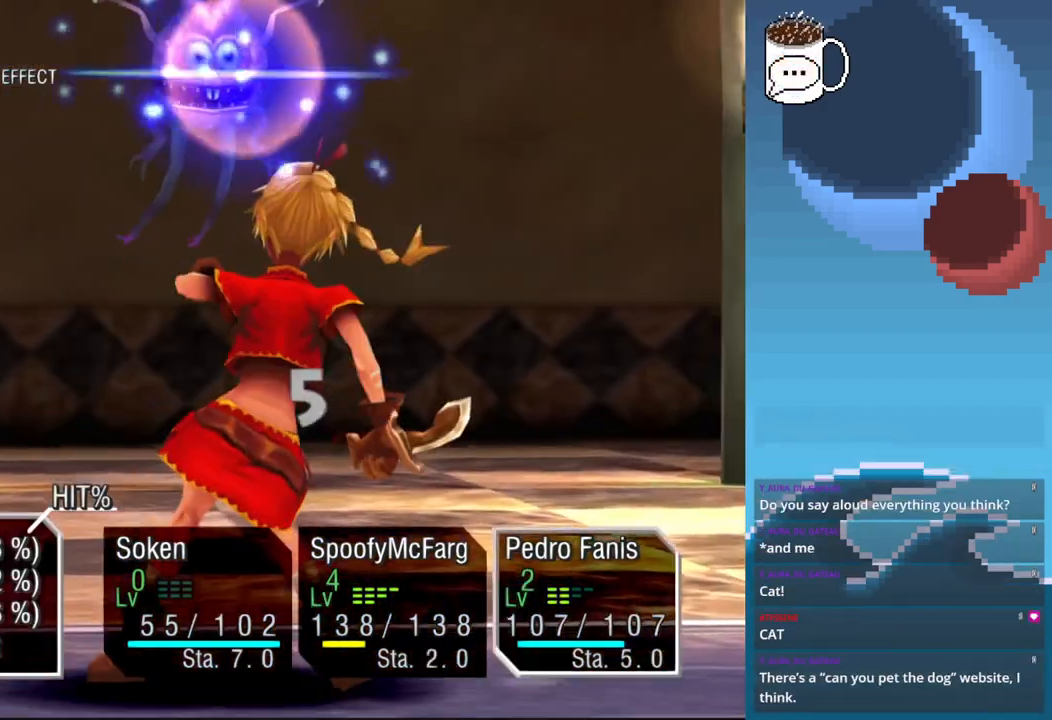
{"buttons": ["CROSS"], "left_stick": "center", "events": [[500, "CROSS", "down"]]}
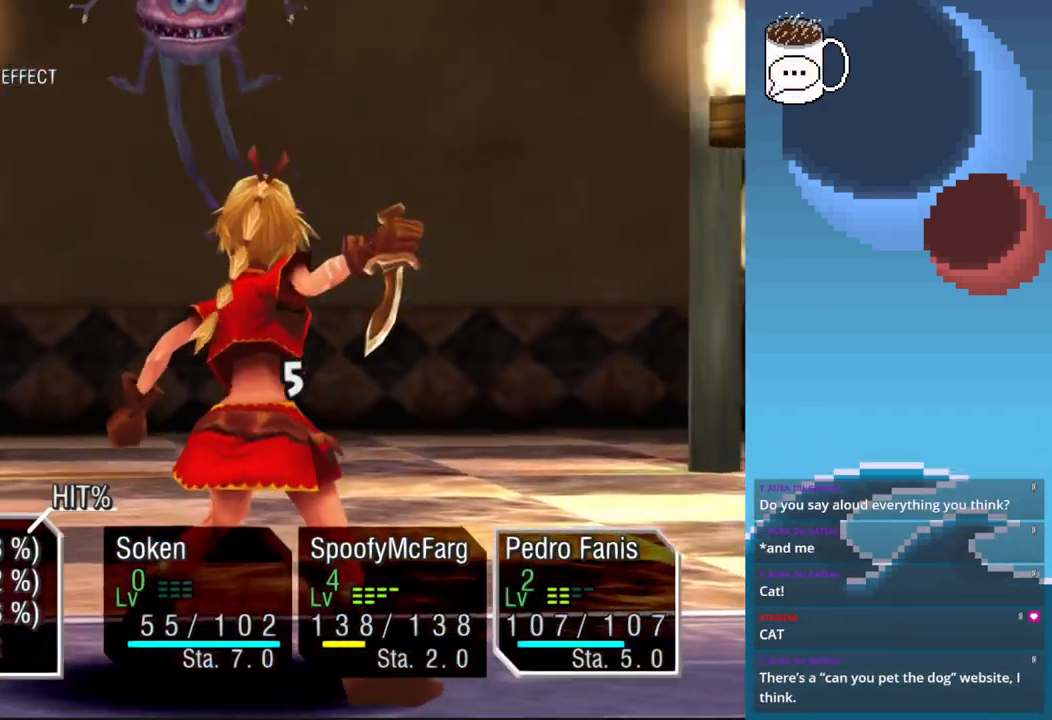
{"buttons": [], "left_stick": "center", "events": [[67, "CROSS", "up"]]}
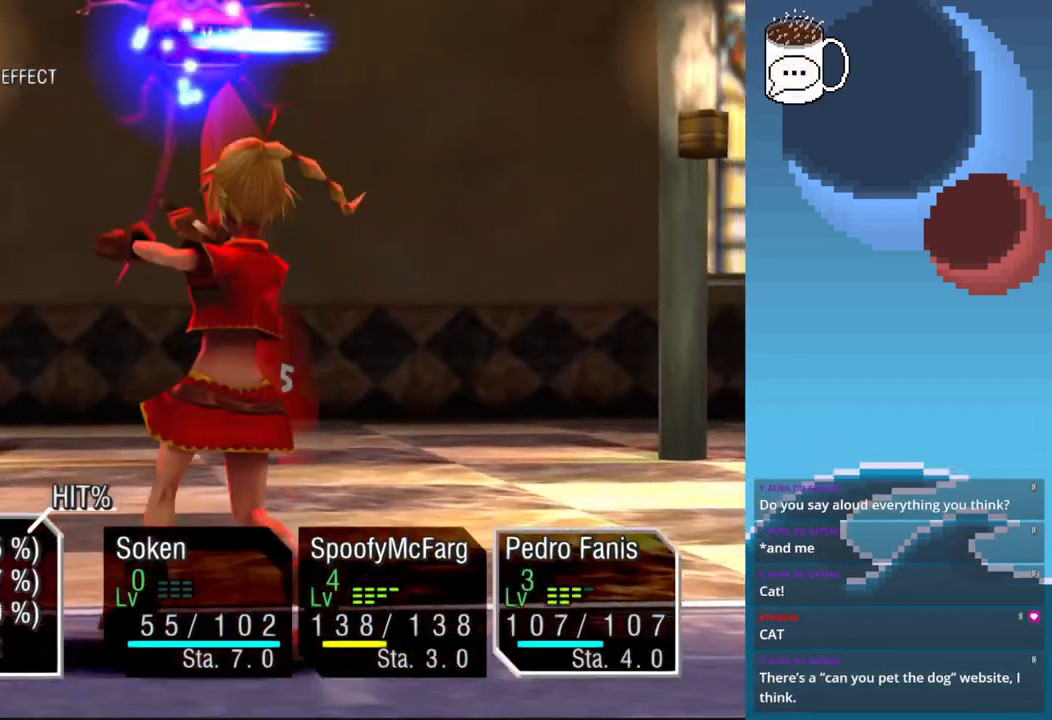
{"buttons": [], "left_stick": "center", "events": [[333, "CROSS", "down"], [433, "CROSS", "up"]]}
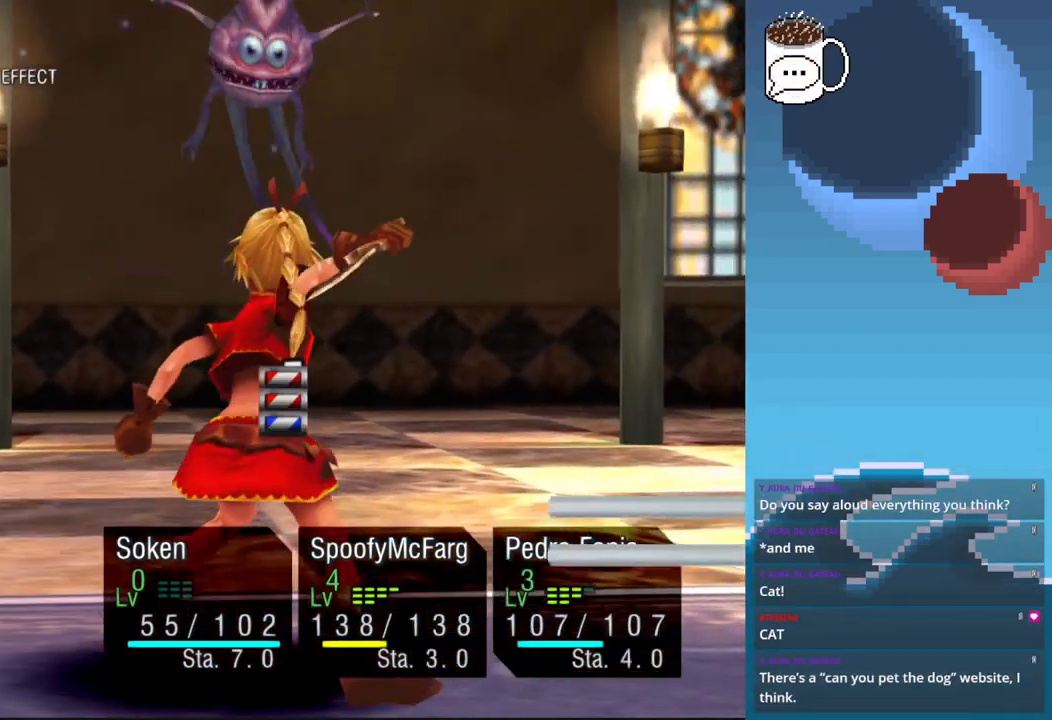
{"buttons": [], "left_stick": "center", "events": []}
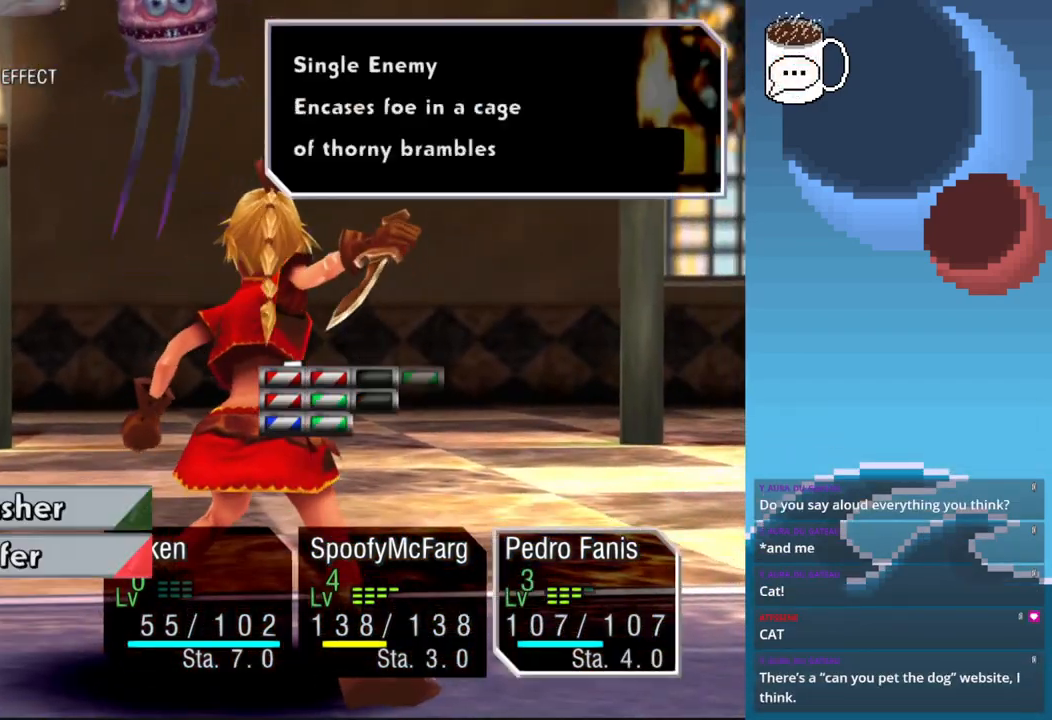
{"buttons": [], "left_stick": "center", "events": [[133, "DPAD_DOWN", "down"], [233, "DPAD_DOWN", "up"], [300, "CROSS", "down"], [400, "CROSS", "up"]]}
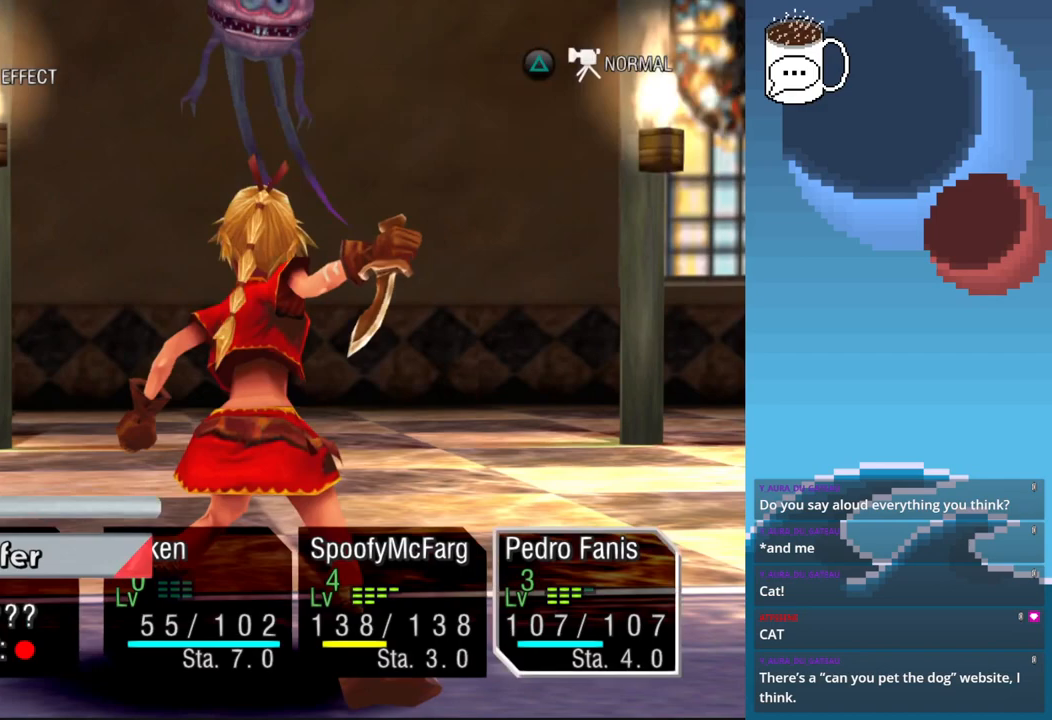
{"buttons": [], "left_stick": "center", "events": []}
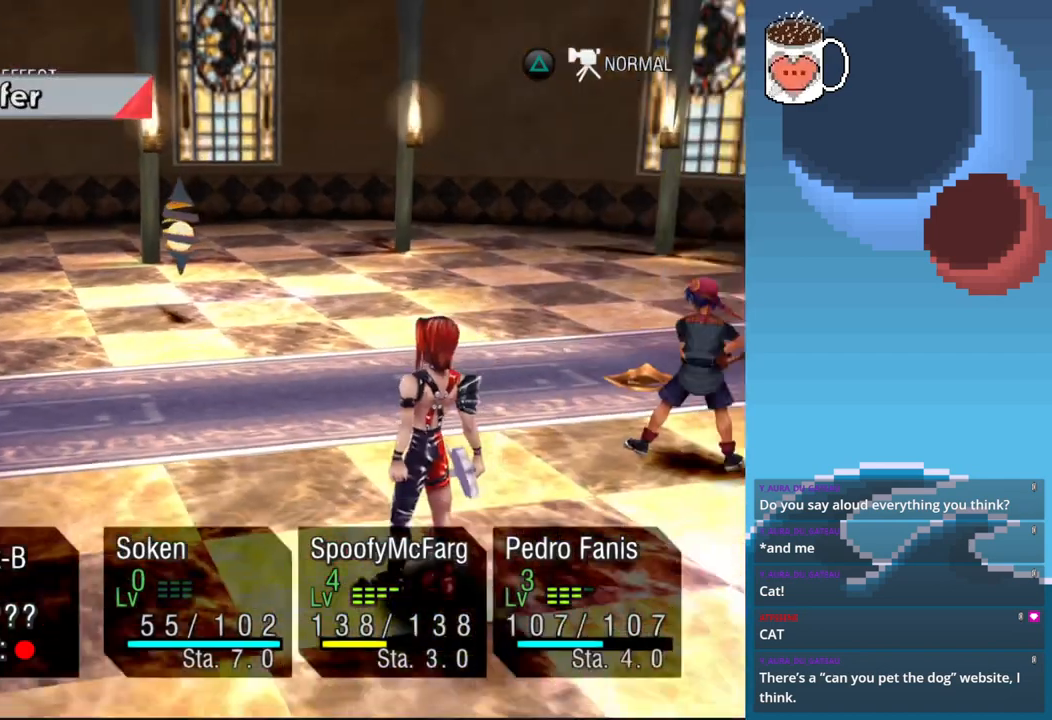
{"buttons": [], "left_stick": "center", "events": []}
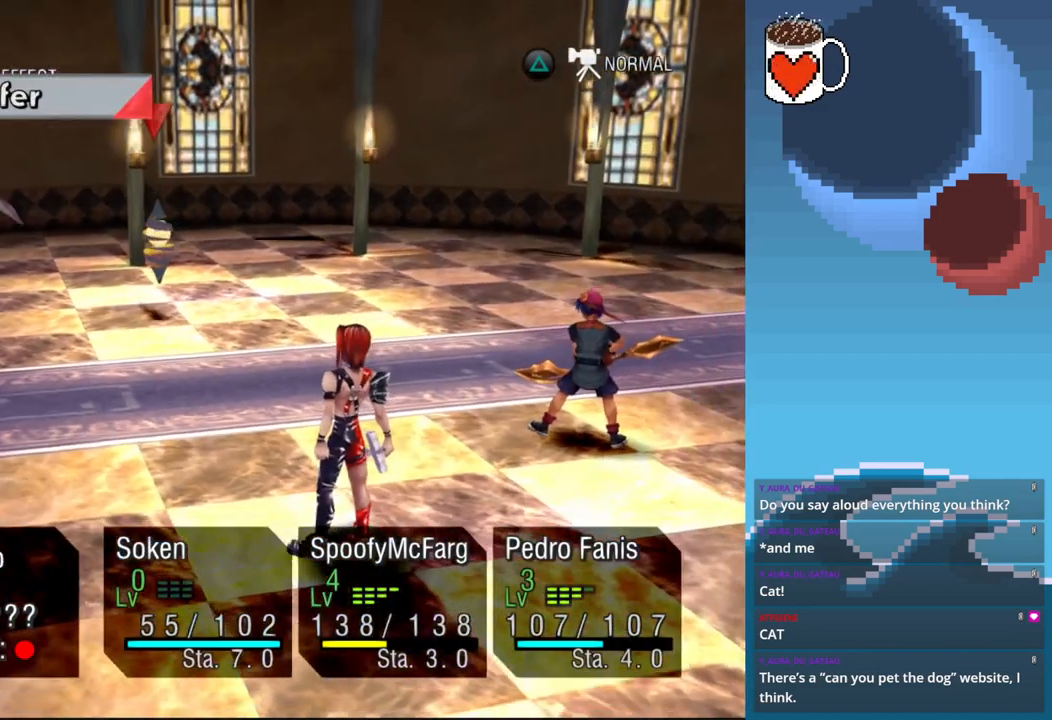
{"buttons": [], "left_stick": "center", "events": [[133, "CROSS", "down"], [267, "CROSS", "up"]]}